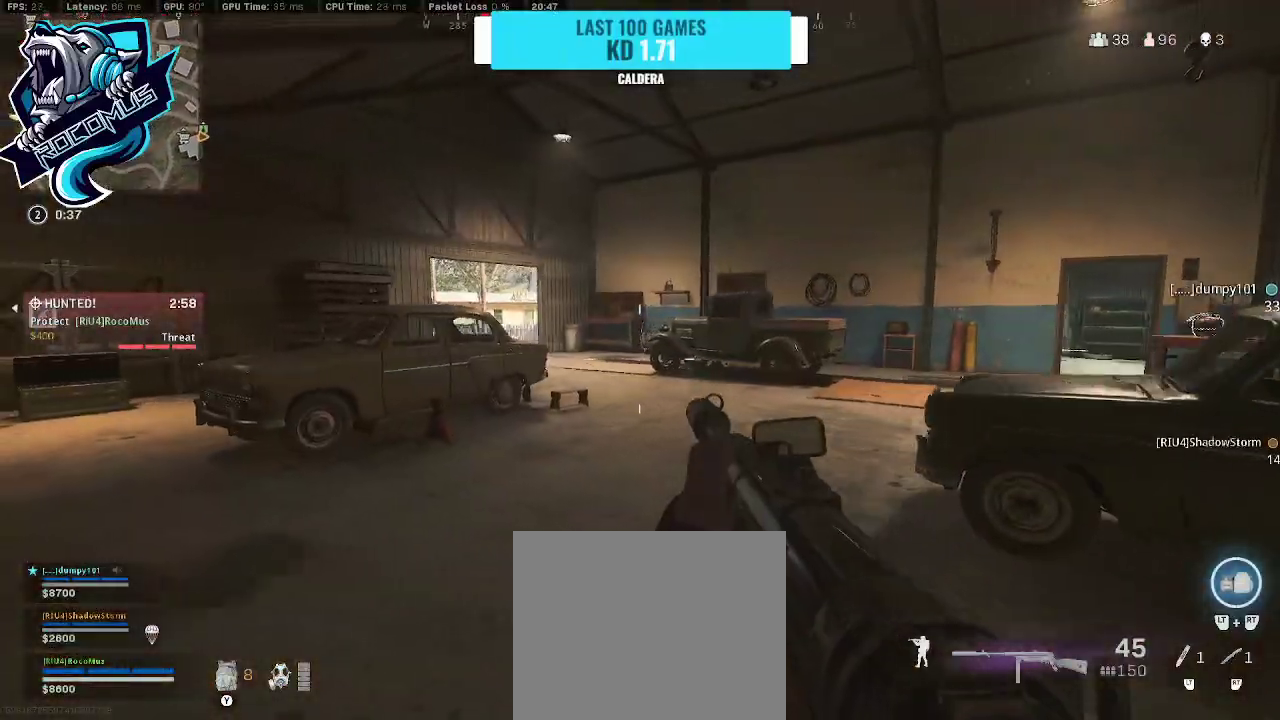
Gameplay with a controller (PlayStation layout); each line is a JSON object with the inputs held at the frame after it. "events" lists button and stick changes between this image and that frame as [ms after this image, input, new state], when the widget could be followed in between.
{"buttons": [], "left_stick": "up", "right_stick": "right", "events": [[33, "right_stick", "right"], [467, "left_stick", "up"]]}
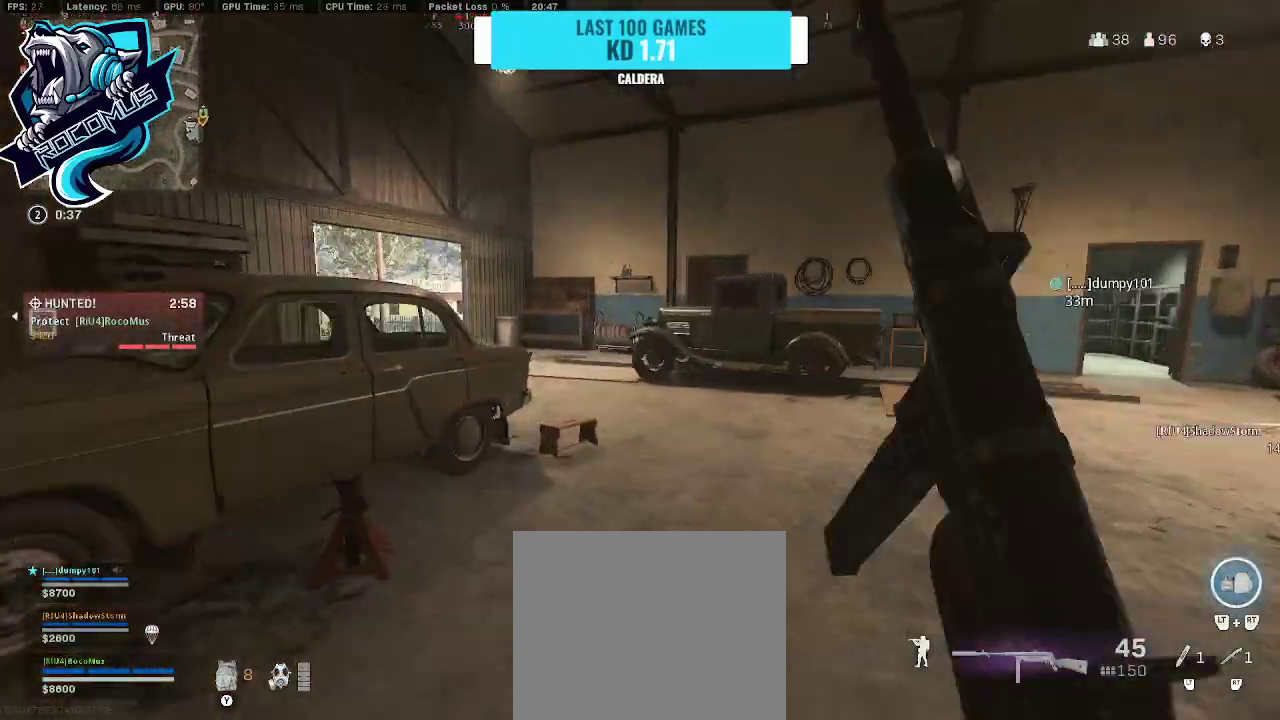
{"buttons": [], "left_stick": "right", "right_stick": "center", "events": [[33, "right_stick", "left"], [100, "R3", "down"], [233, "left_stick", "up-right"], [333, "CROSS", "down"], [400, "R3", "up"], [400, "left_stick", "right"], [433, "right_stick", "center"], [500, "CROSS", "up"]]}
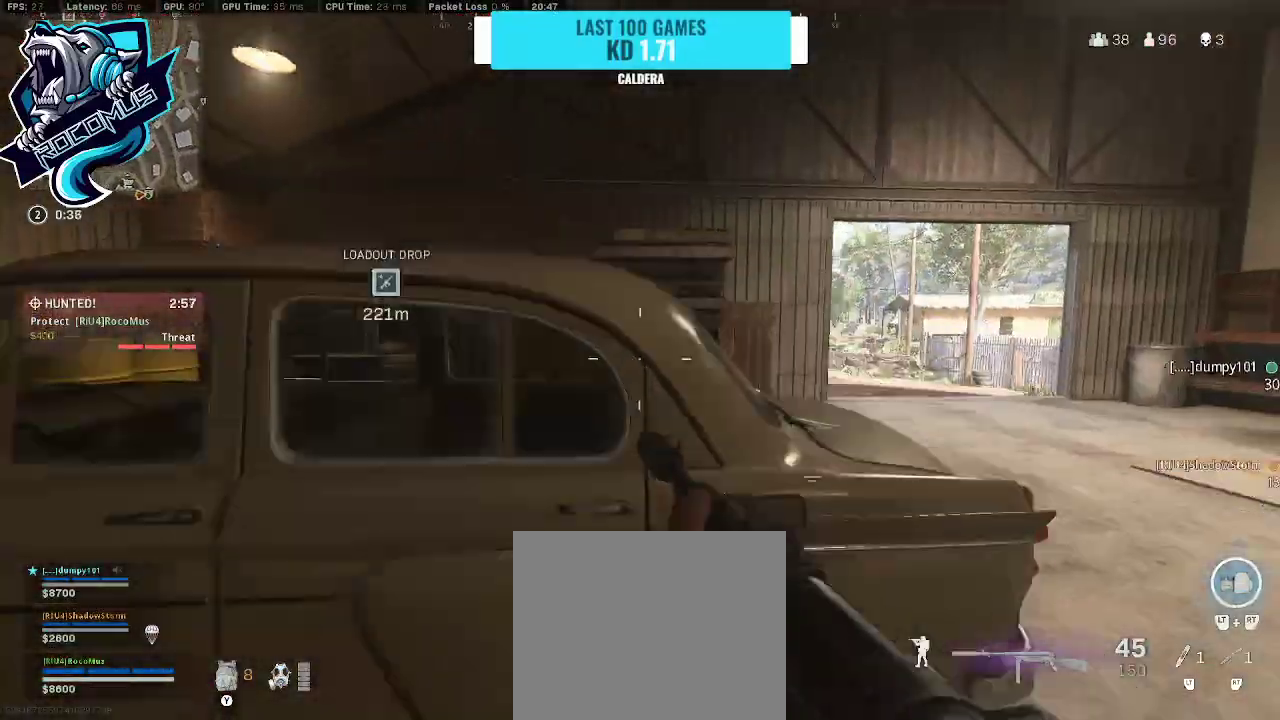
{"buttons": [], "left_stick": "right", "right_stick": "center", "events": []}
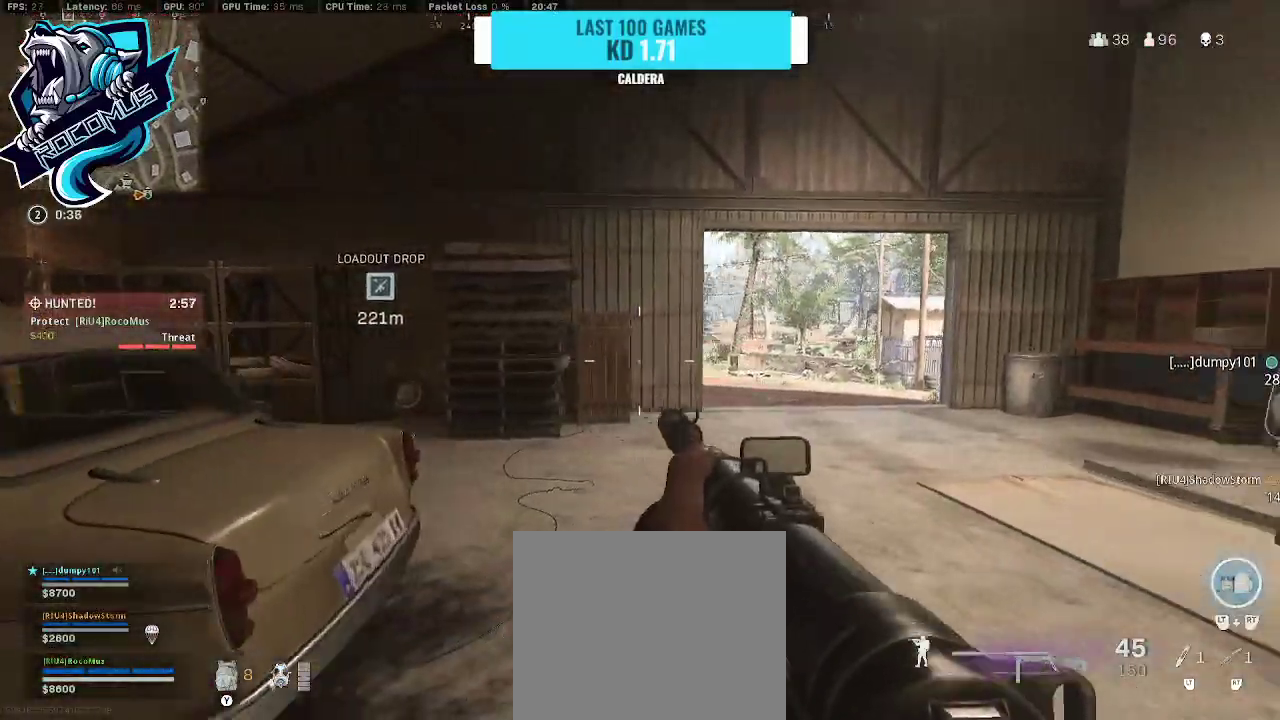
{"buttons": ["R3"], "left_stick": "up-left", "right_stick": "center", "events": [[33, "left_stick", "up-right"], [267, "left_stick", "up-left"], [400, "R3", "down"]]}
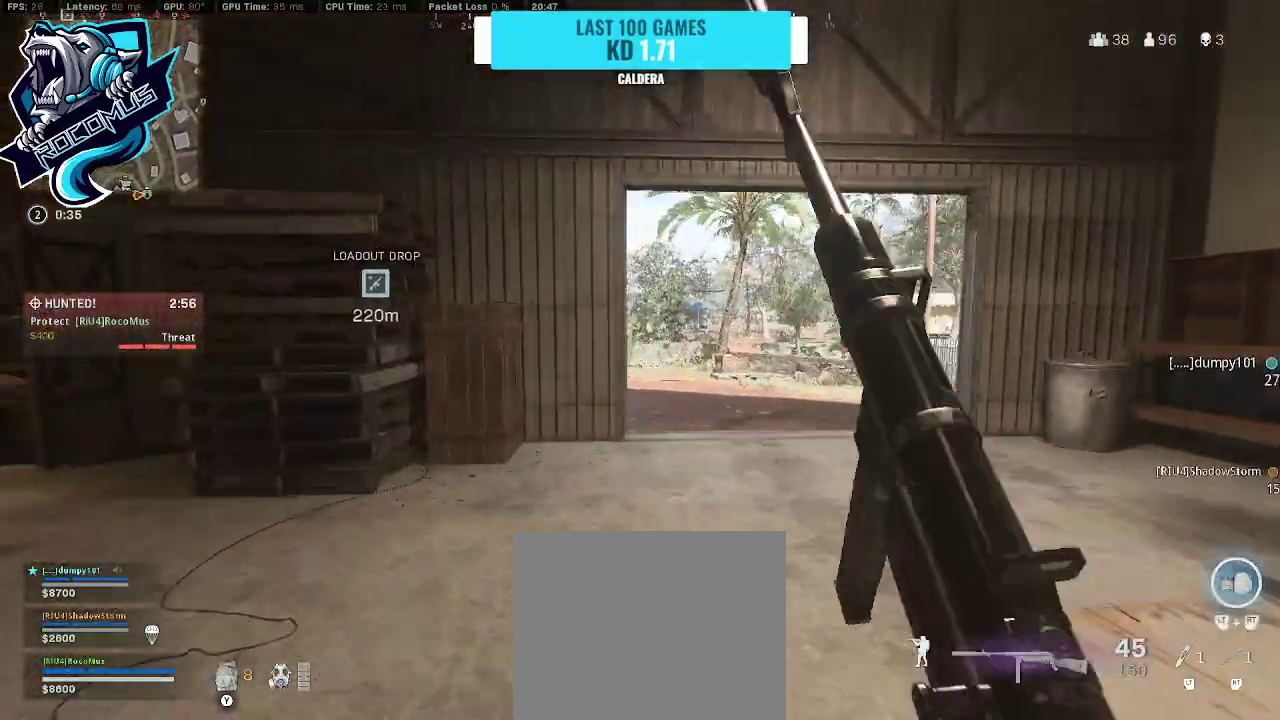
{"buttons": [], "left_stick": "right", "right_stick": "center", "events": [[100, "left_stick", "up"], [167, "CROSS", "down"], [200, "left_stick", "up-right"], [233, "R3", "up"], [300, "CROSS", "up"], [300, "left_stick", "right"]]}
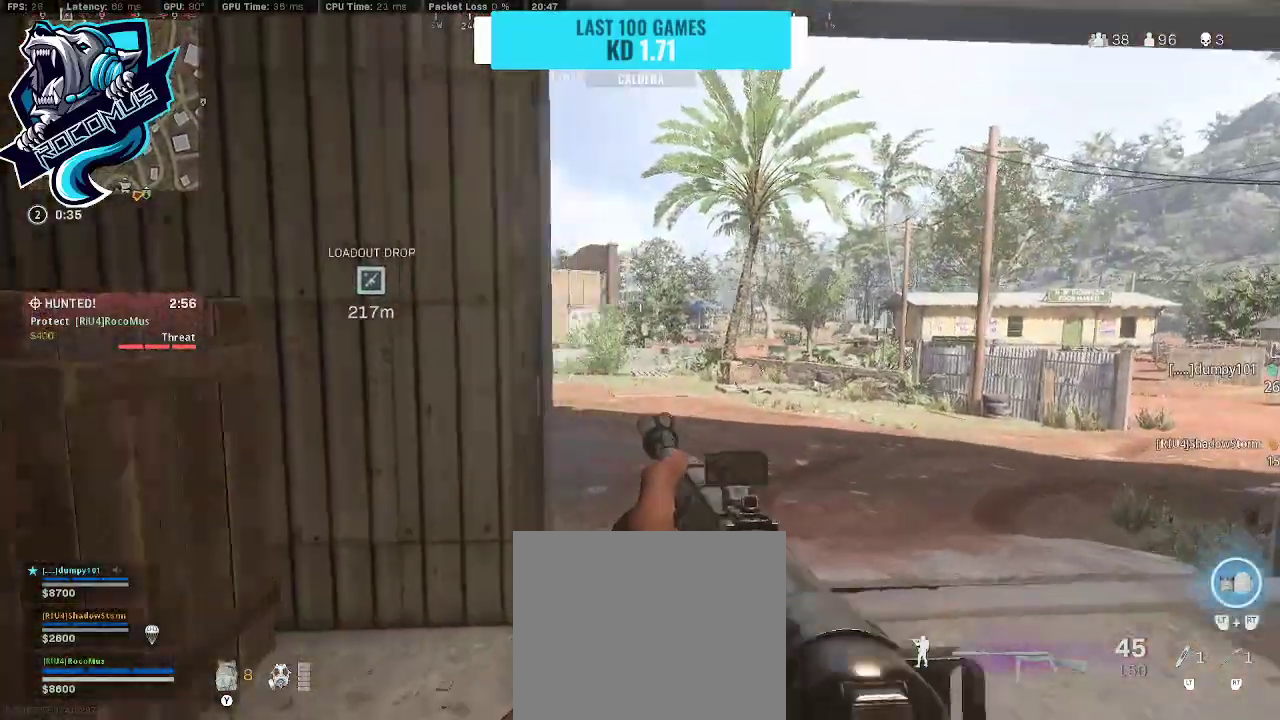
{"buttons": ["L1"], "left_stick": "up", "right_stick": "left", "events": [[33, "right_stick", "left"], [100, "L1", "down"], [367, "right_stick", "center"], [400, "left_stick", "up"], [467, "right_stick", "left"]]}
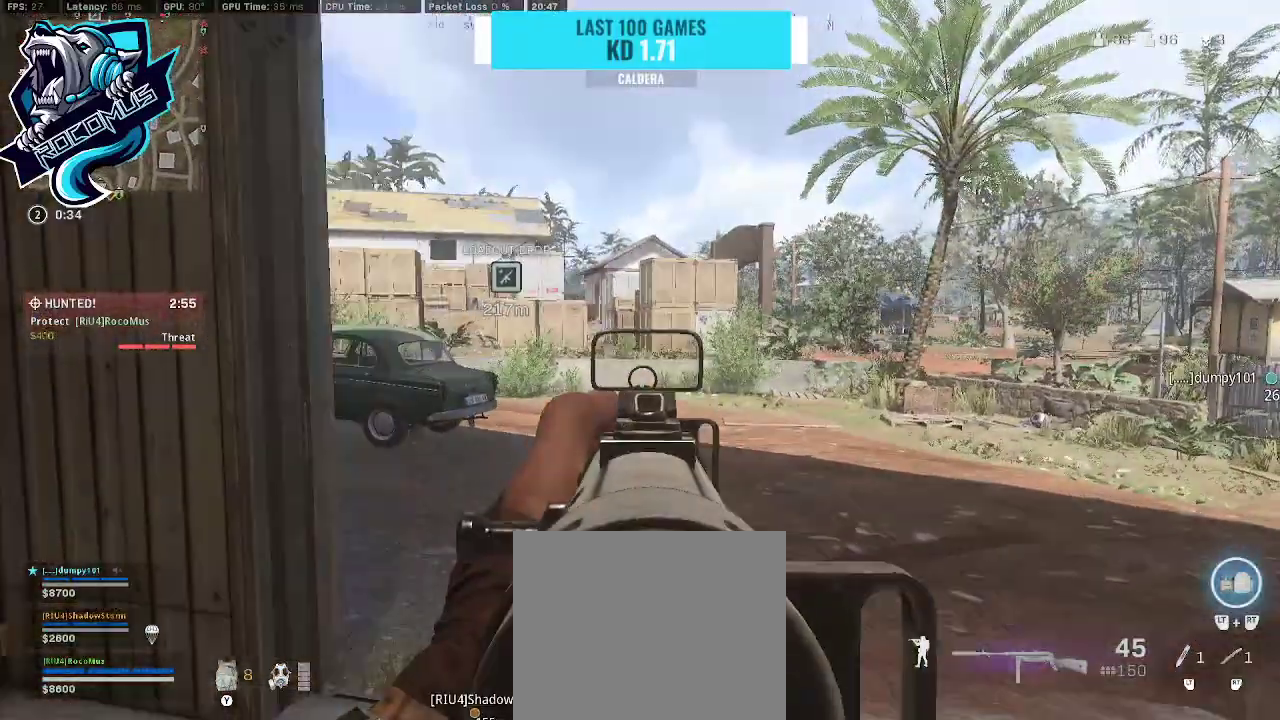
{"buttons": ["L1"], "left_stick": "up-right", "right_stick": "up-left", "events": [[167, "left_stick", "up-right"], [233, "left_stick", "right"], [233, "right_stick", "center"], [333, "right_stick", "up-left"], [467, "left_stick", "up-right"]]}
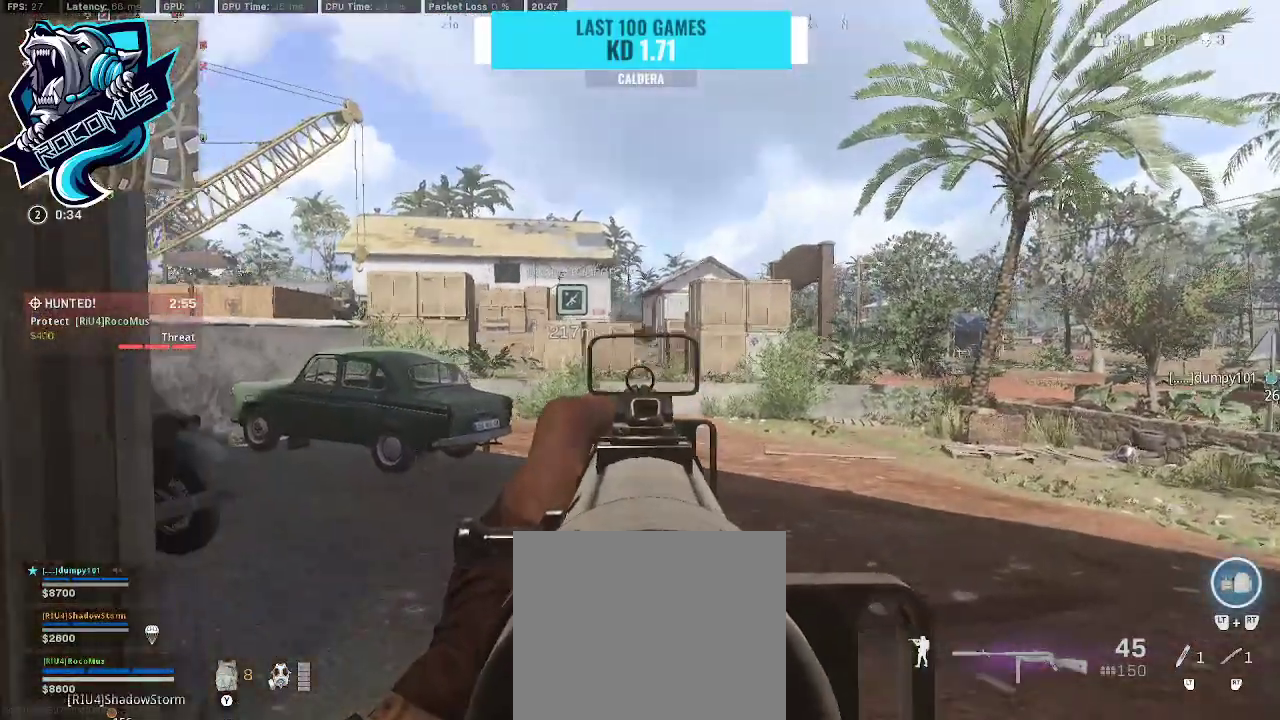
{"buttons": ["L1", "DPAD_UP"], "left_stick": "center", "right_stick": "center", "events": [[67, "left_stick", "center"], [167, "right_stick", "up"], [333, "right_stick", "center"], [367, "DPAD_UP", "down"], [400, "DPAD_UP", "up"], [467, "DPAD_UP", "down"]]}
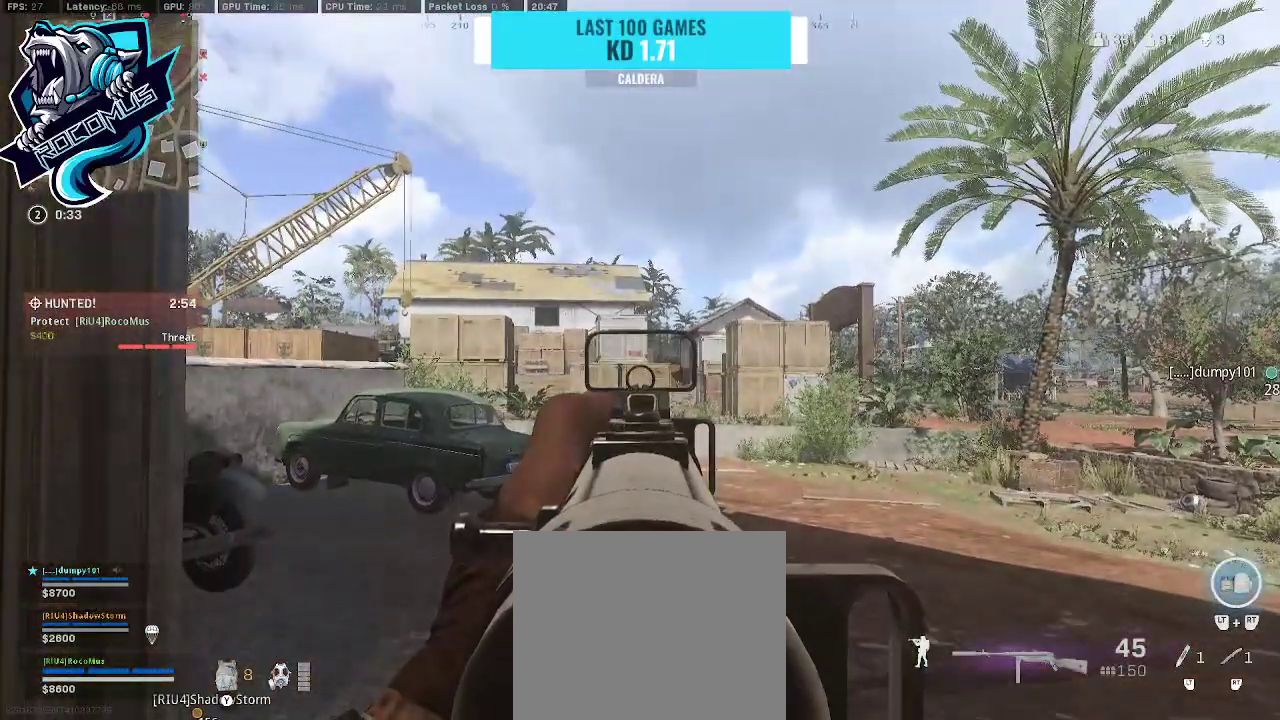
{"buttons": [], "left_stick": "left", "right_stick": "center", "events": [[100, "DPAD_UP", "up"], [200, "L1", "up"], [200, "right_stick", "down-right"], [333, "left_stick", "left"], [433, "right_stick", "center"]]}
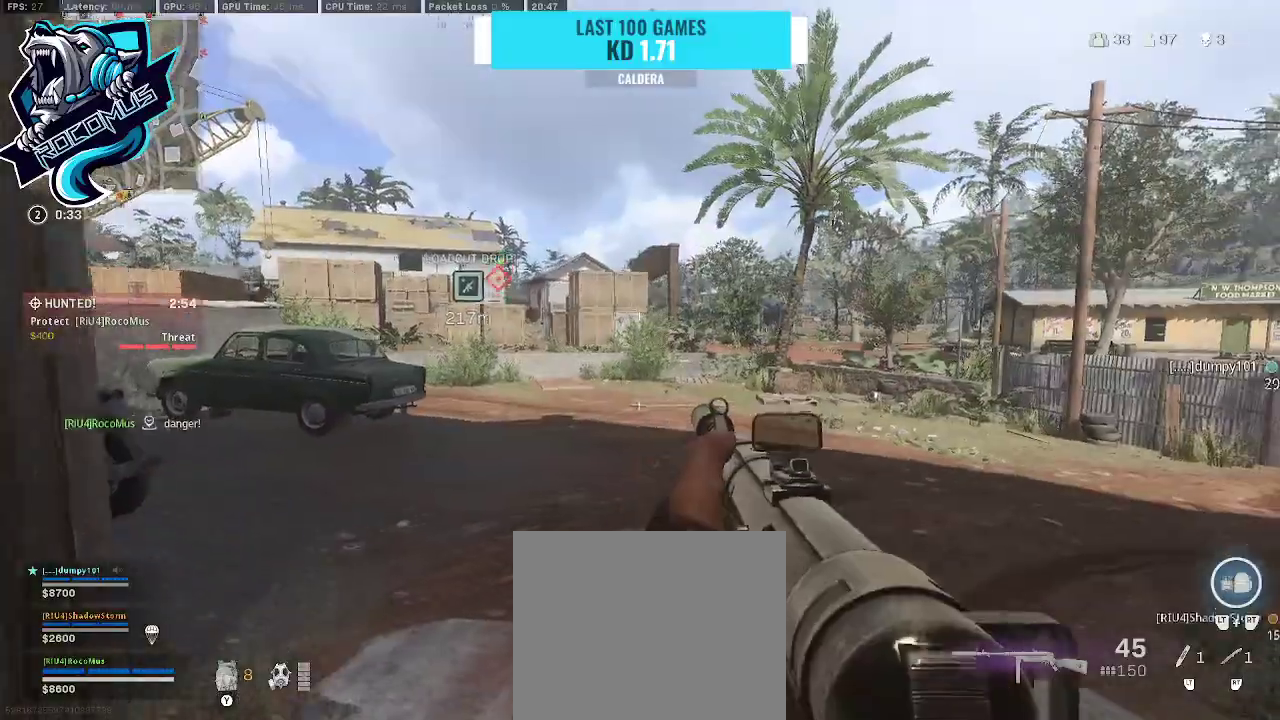
{"buttons": [], "left_stick": "left", "right_stick": "center", "events": [[33, "left_stick", "center"], [100, "left_stick", "right"], [233, "left_stick", "center"], [367, "left_stick", "left"]]}
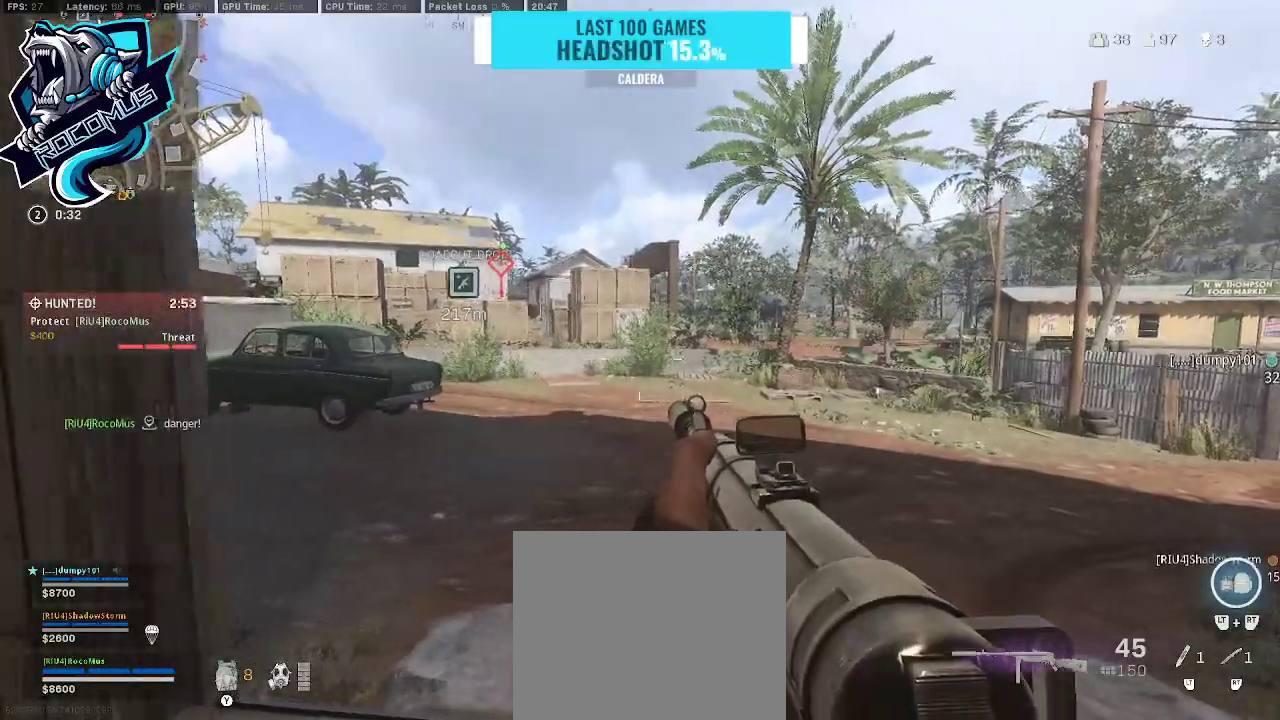
{"buttons": ["TRIANGLE"], "left_stick": "up-left", "right_stick": "center", "events": [[67, "left_stick", "right"], [300, "left_stick", "up-left"], [433, "TRIANGLE", "down"]]}
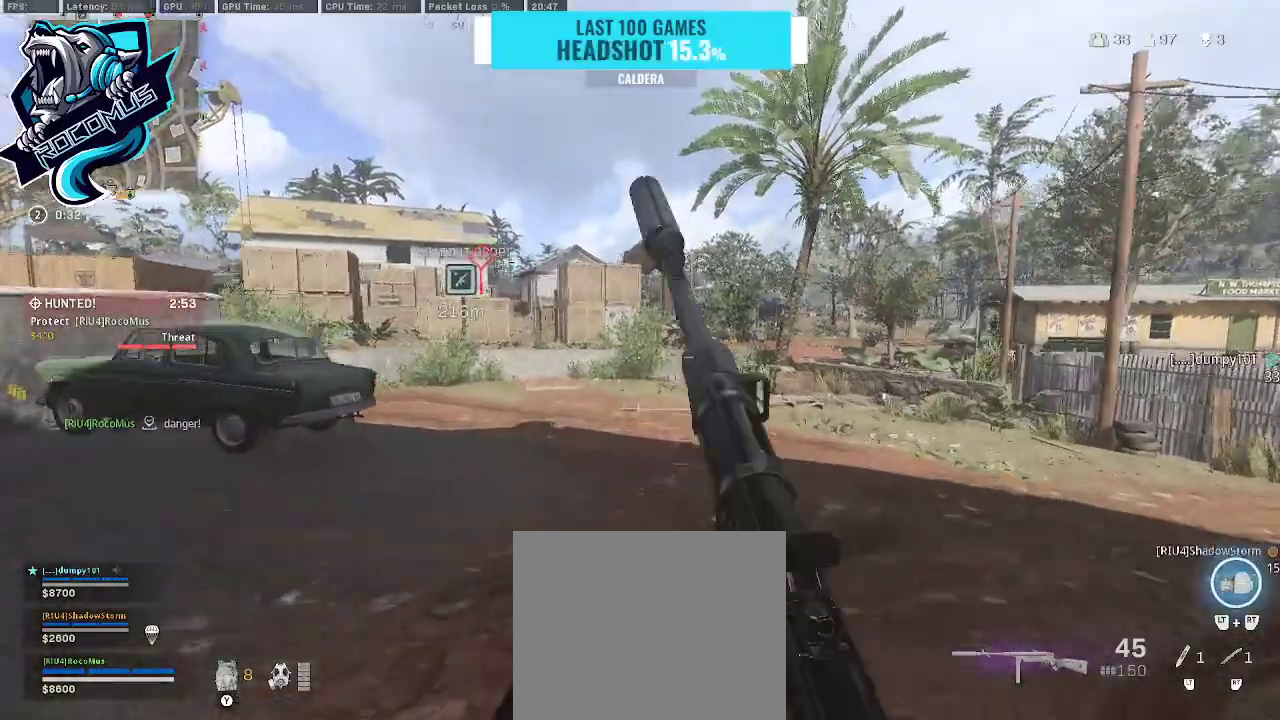
{"buttons": [], "left_stick": "up", "right_stick": "left", "events": [[67, "TRIANGLE", "up"], [133, "left_stick", "up"], [133, "right_stick", "left"]]}
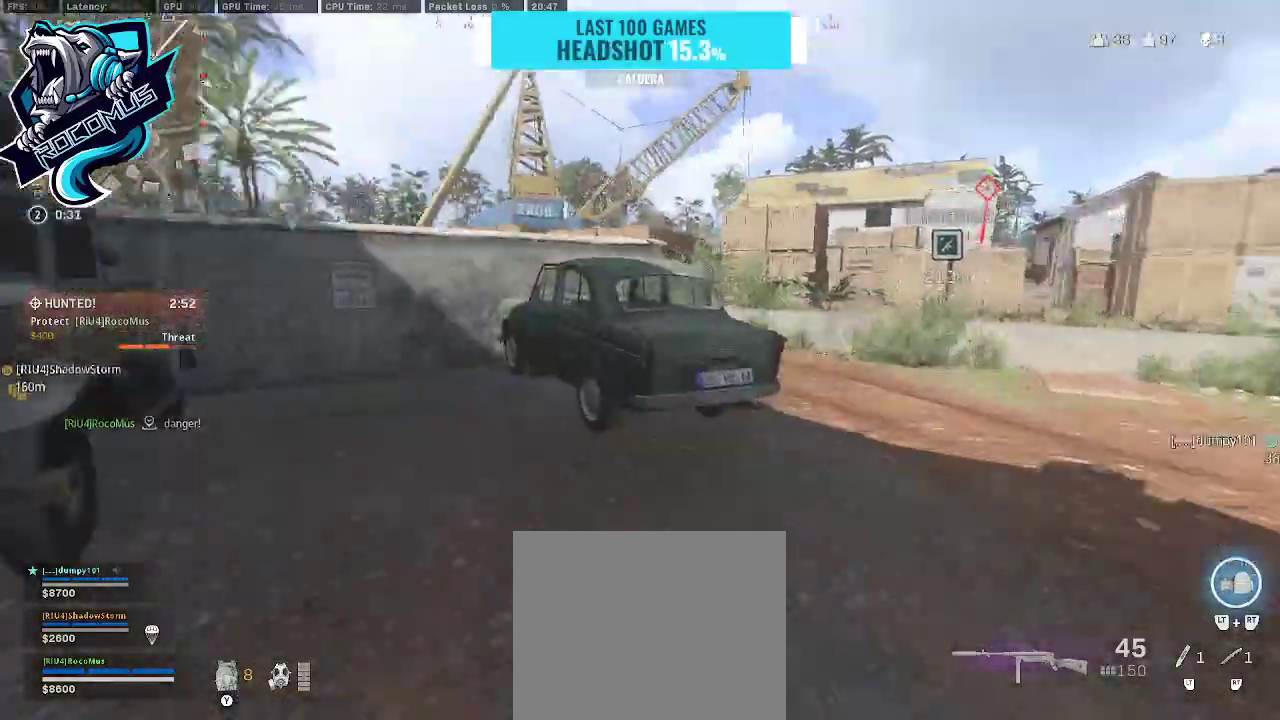
{"buttons": [], "left_stick": "up", "right_stick": "right", "events": [[100, "right_stick", "center"], [367, "right_stick", "right"]]}
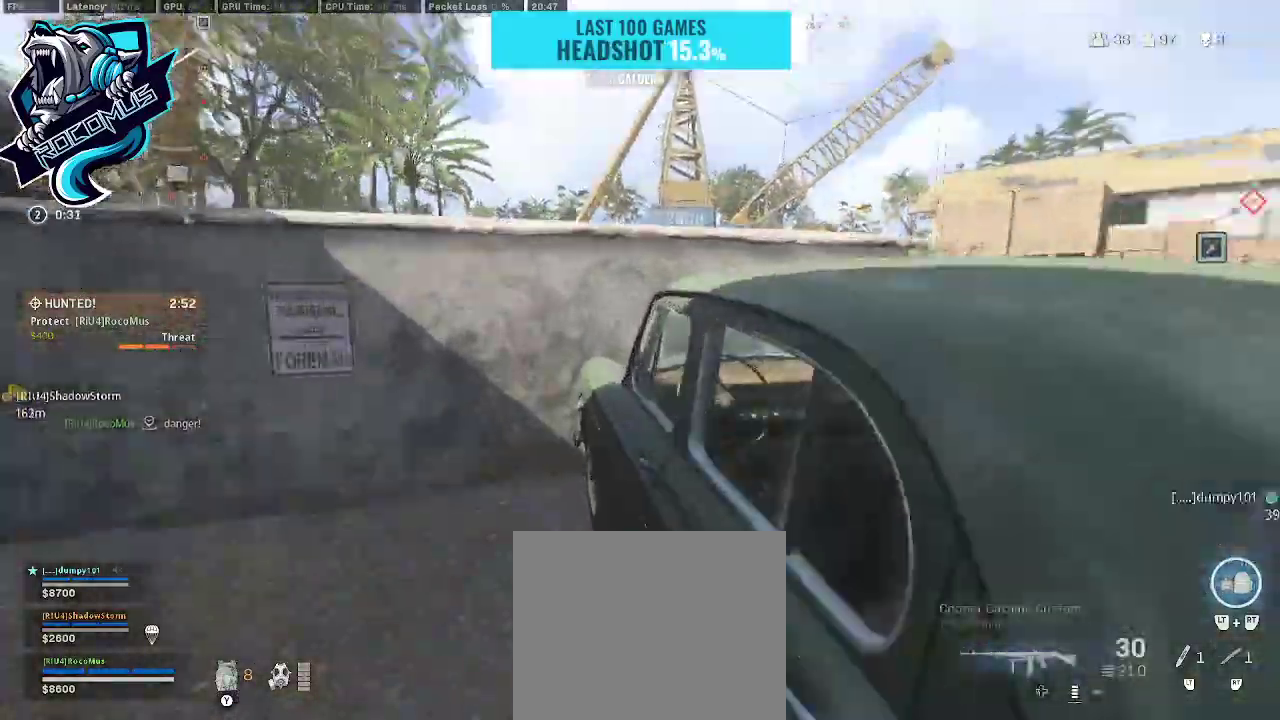
{"buttons": [], "left_stick": "down-right", "right_stick": "up-right", "events": [[200, "left_stick", "down-left"], [300, "left_stick", "down"], [300, "right_stick", "up-right"], [400, "left_stick", "down-right"]]}
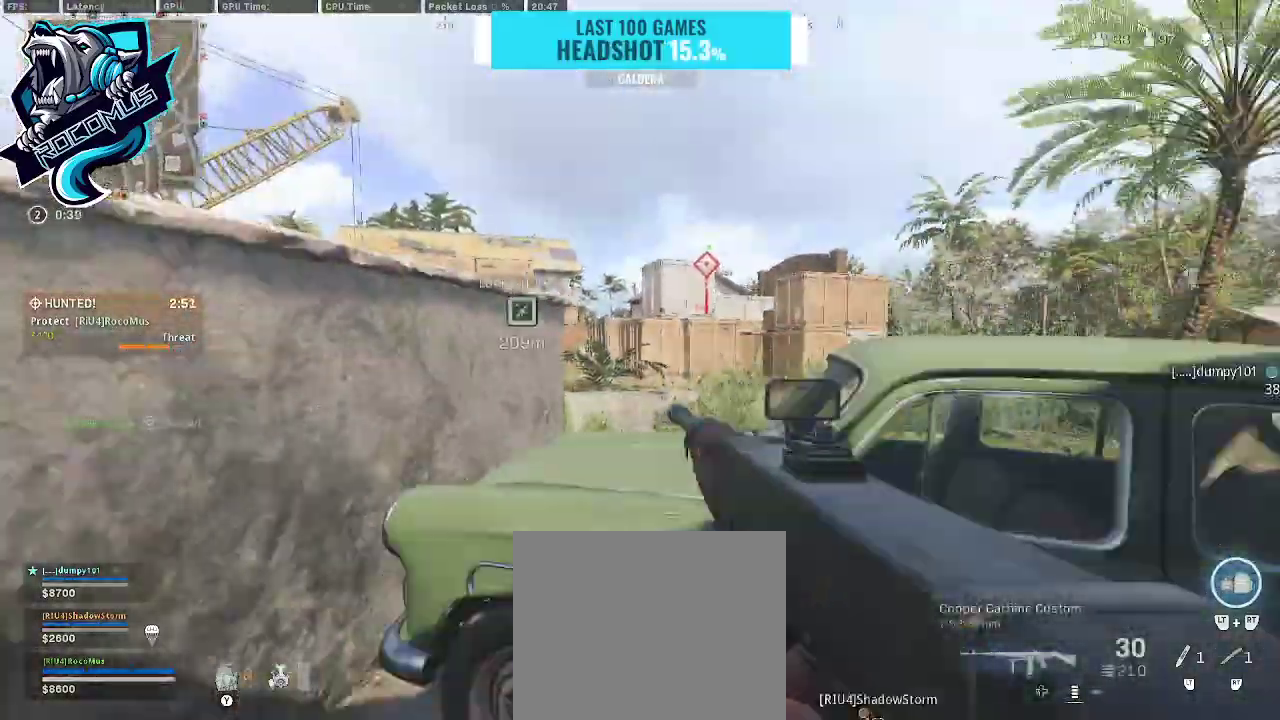
{"buttons": [], "left_stick": "up-right", "right_stick": "center", "events": [[67, "left_stick", "right"], [67, "right_stick", "right"], [267, "left_stick", "up-right"], [267, "right_stick", "center"]]}
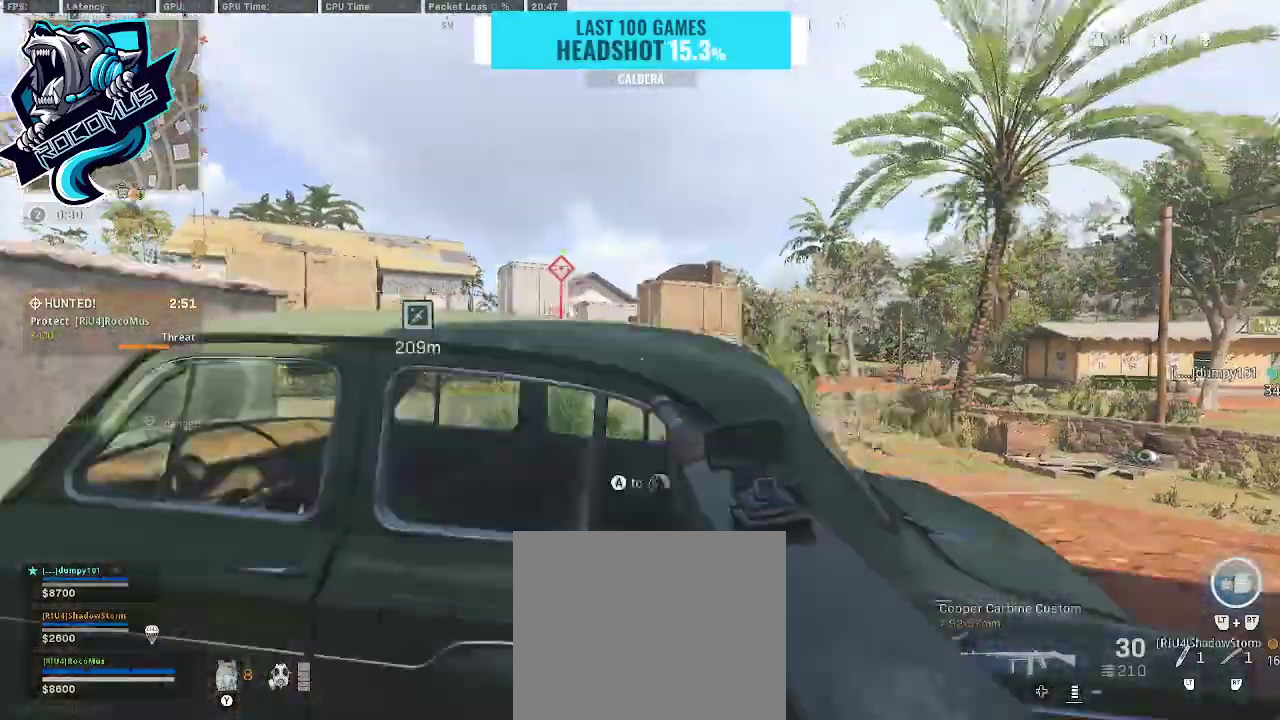
{"buttons": [], "left_stick": "up-right", "right_stick": "center", "events": [[167, "right_stick", "left"], [367, "right_stick", "center"]]}
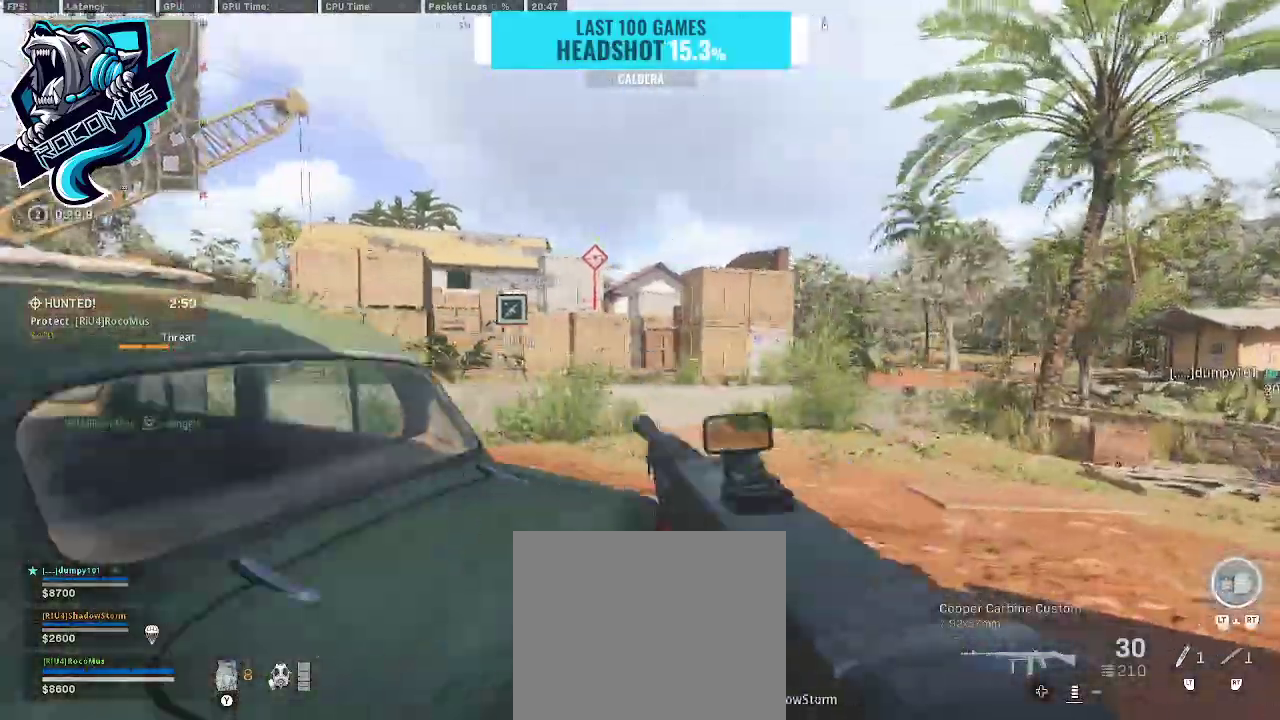
{"buttons": [], "left_stick": "up-right", "right_stick": "center", "events": [[267, "right_stick", "left"], [367, "R3", "down"], [400, "right_stick", "center"], [500, "R3", "up"]]}
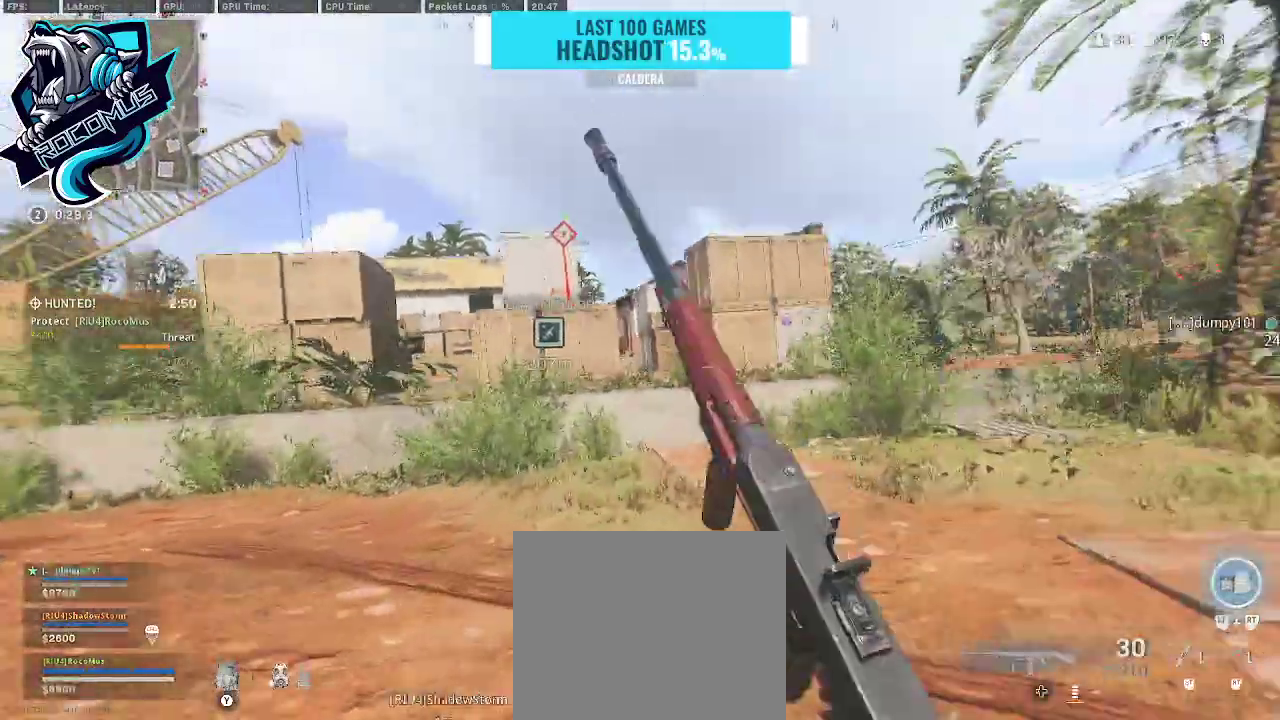
{"buttons": ["L1"], "left_stick": "up-right", "right_stick": "up-left", "events": [[100, "R3", "down"], [167, "CROSS", "down"], [267, "R3", "up"], [300, "CROSS", "up"], [467, "L1", "down"], [467, "right_stick", "up-left"]]}
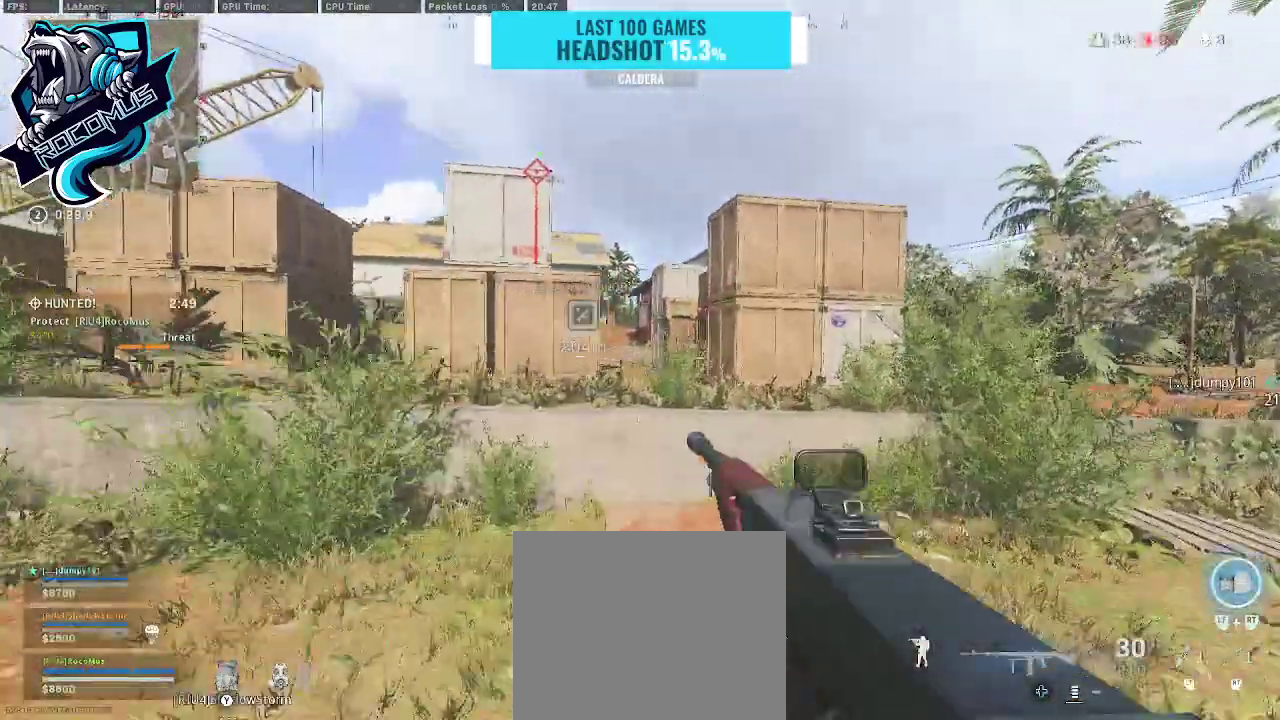
{"buttons": ["L1"], "left_stick": "up-right", "right_stick": "up-left", "events": [[100, "right_stick", "center"], [233, "right_stick", "left"], [400, "right_stick", "center"], [500, "right_stick", "up-left"]]}
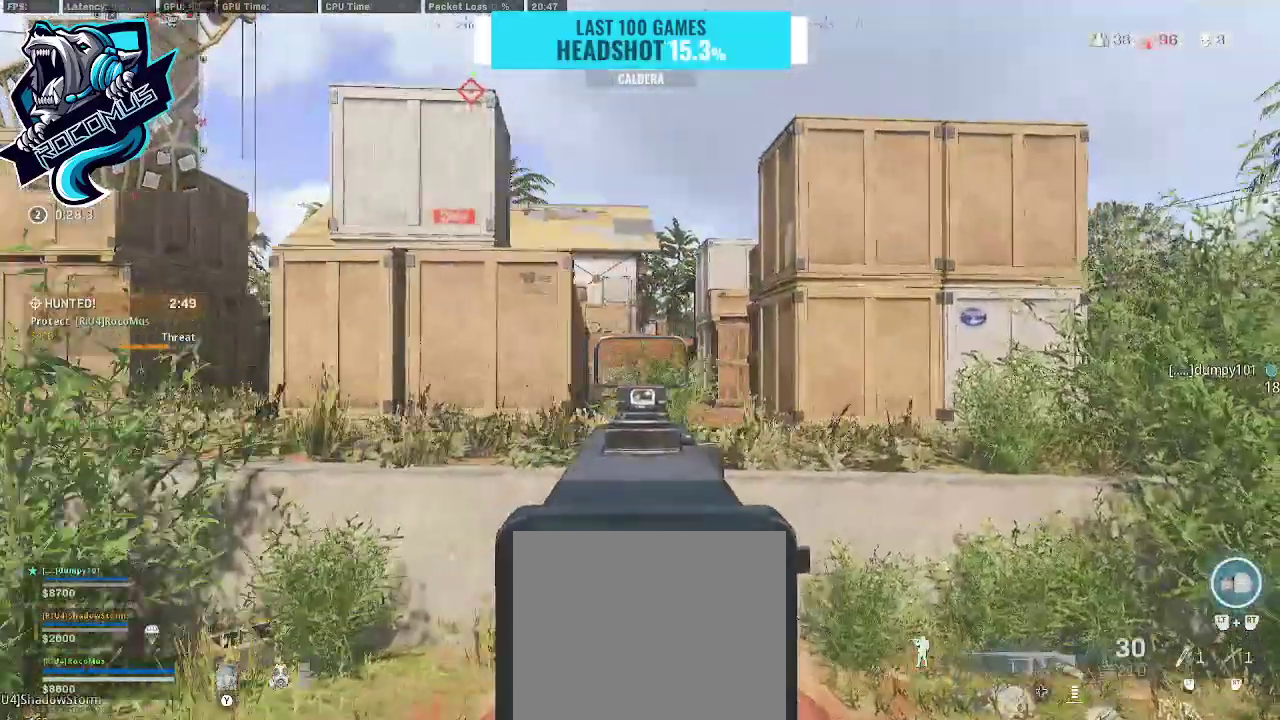
{"buttons": [], "left_stick": "up", "right_stick": "center", "events": [[133, "right_stick", "up"], [167, "left_stick", "up"], [400, "right_stick", "center"], [500, "L1", "up"]]}
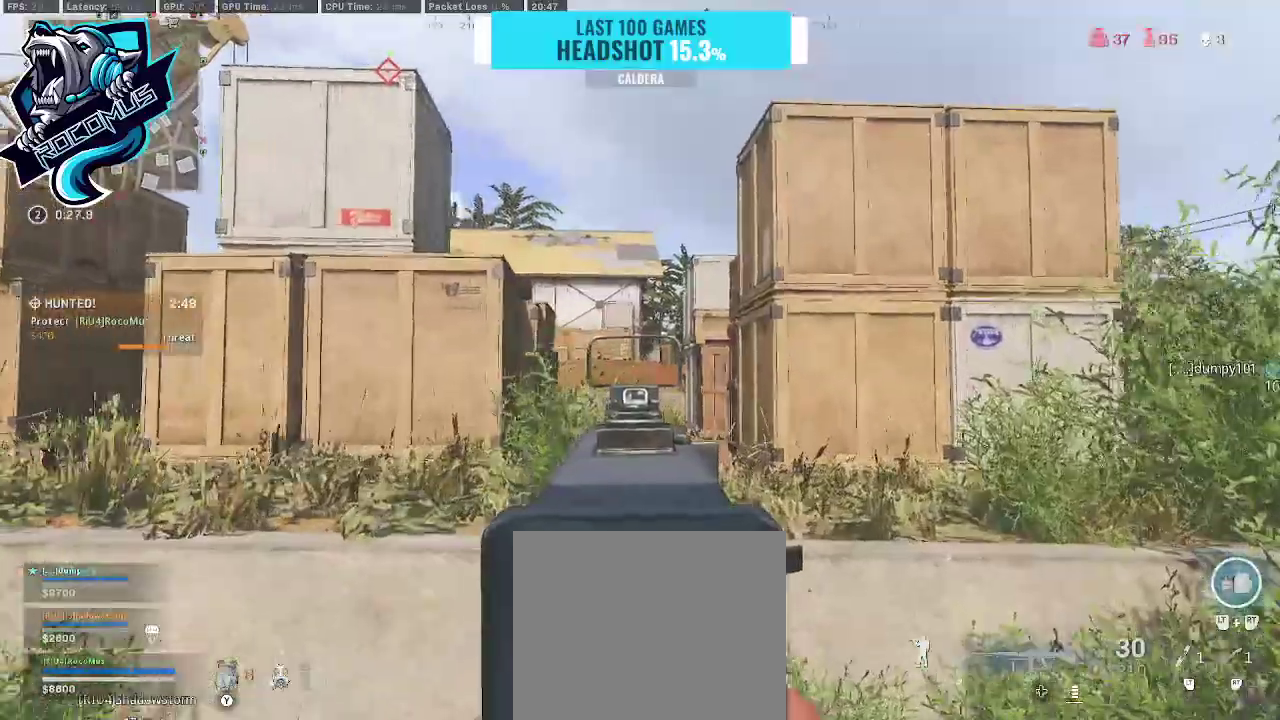
{"buttons": [], "left_stick": "up-left", "right_stick": "center", "events": [[67, "right_stick", "down-left"], [200, "CROSS", "down"], [267, "right_stick", "down"], [367, "left_stick", "up-left"], [400, "CROSS", "up"], [433, "right_stick", "center"]]}
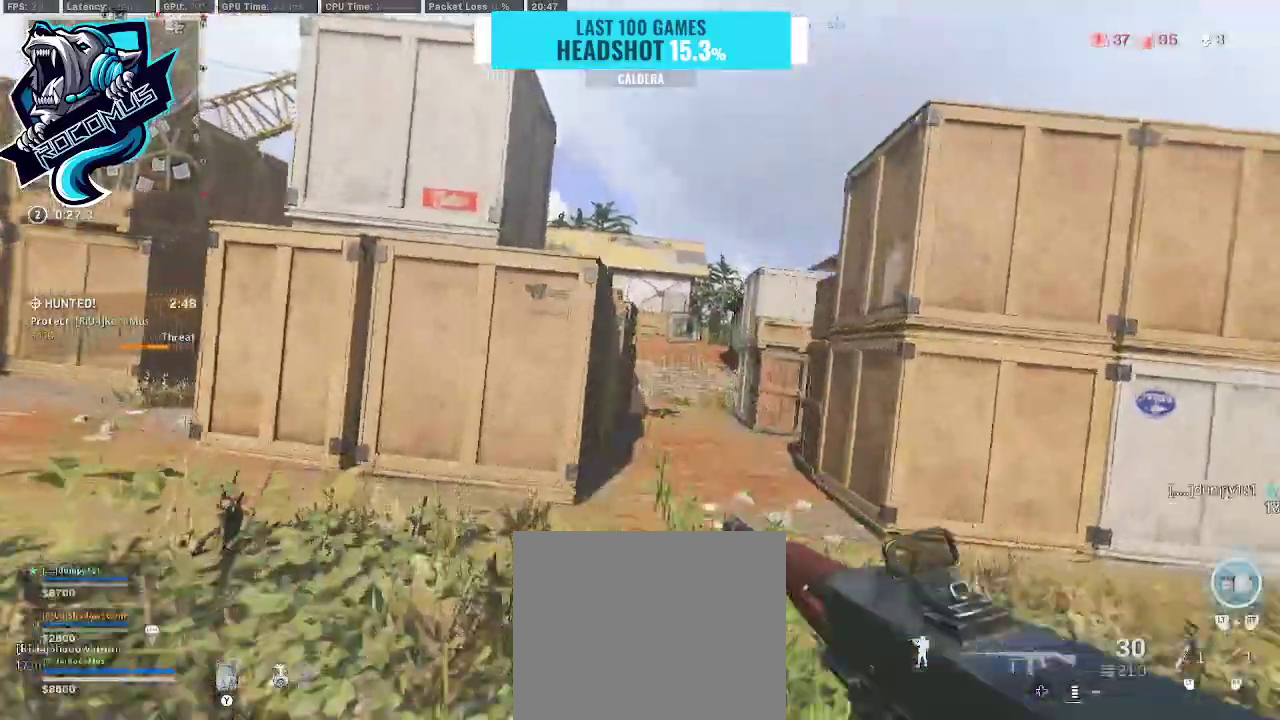
{"buttons": [], "left_stick": "right", "right_stick": "center", "events": [[233, "left_stick", "up"], [400, "left_stick", "right"]]}
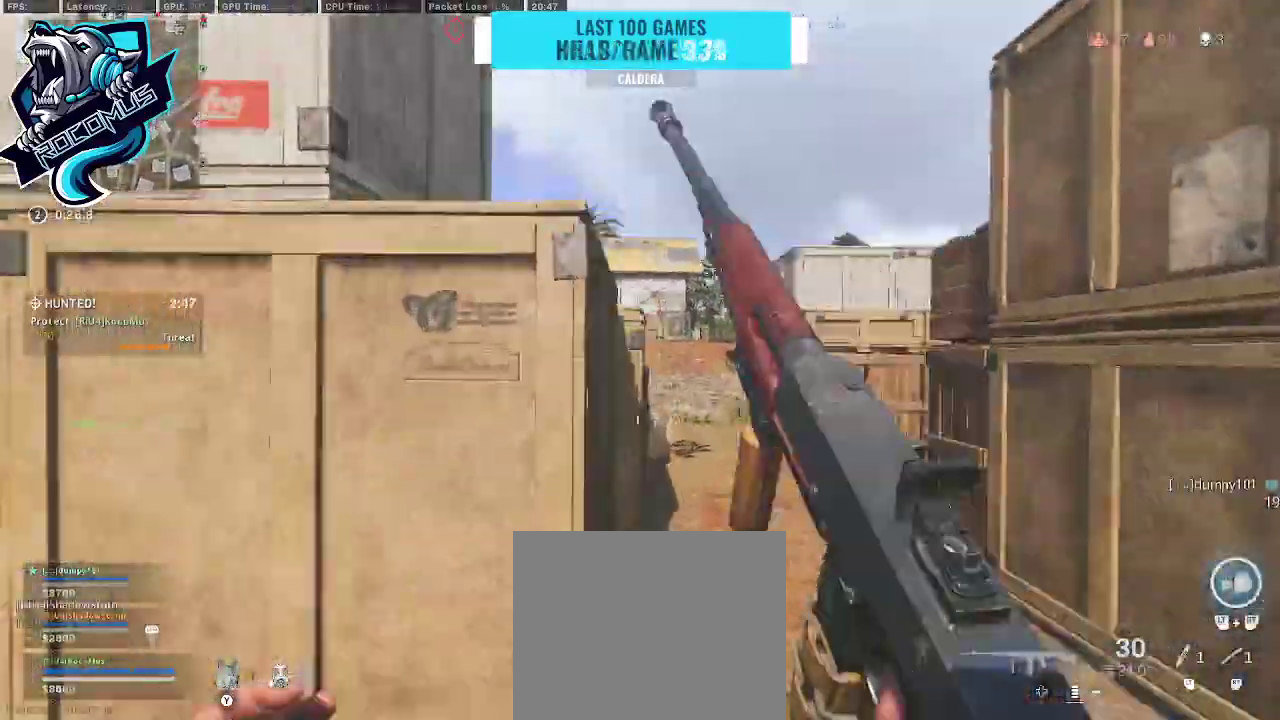
{"buttons": [], "left_stick": "up-left", "right_stick": "center", "events": [[133, "left_stick", "up-right"], [300, "left_stick", "up"], [400, "left_stick", "up-left"]]}
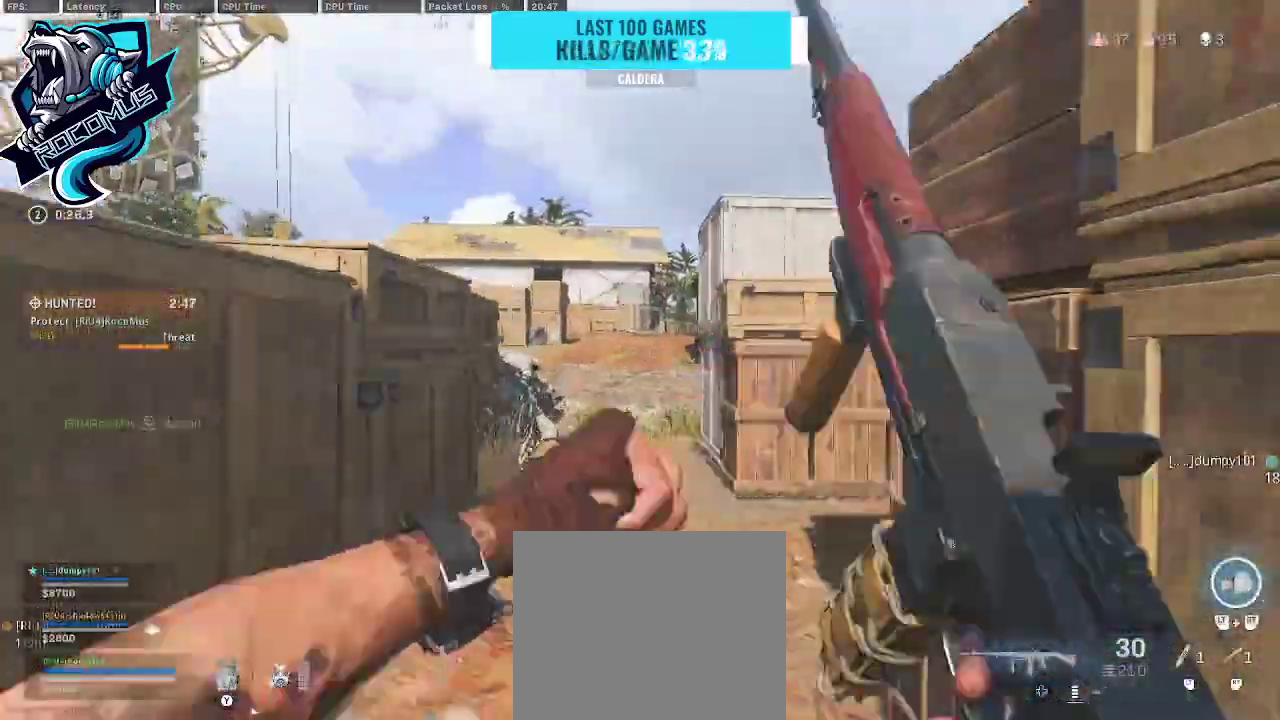
{"buttons": ["TRIANGLE"], "left_stick": "up-right", "right_stick": "center", "events": [[300, "left_stick", "up-right"], [467, "TRIANGLE", "down"]]}
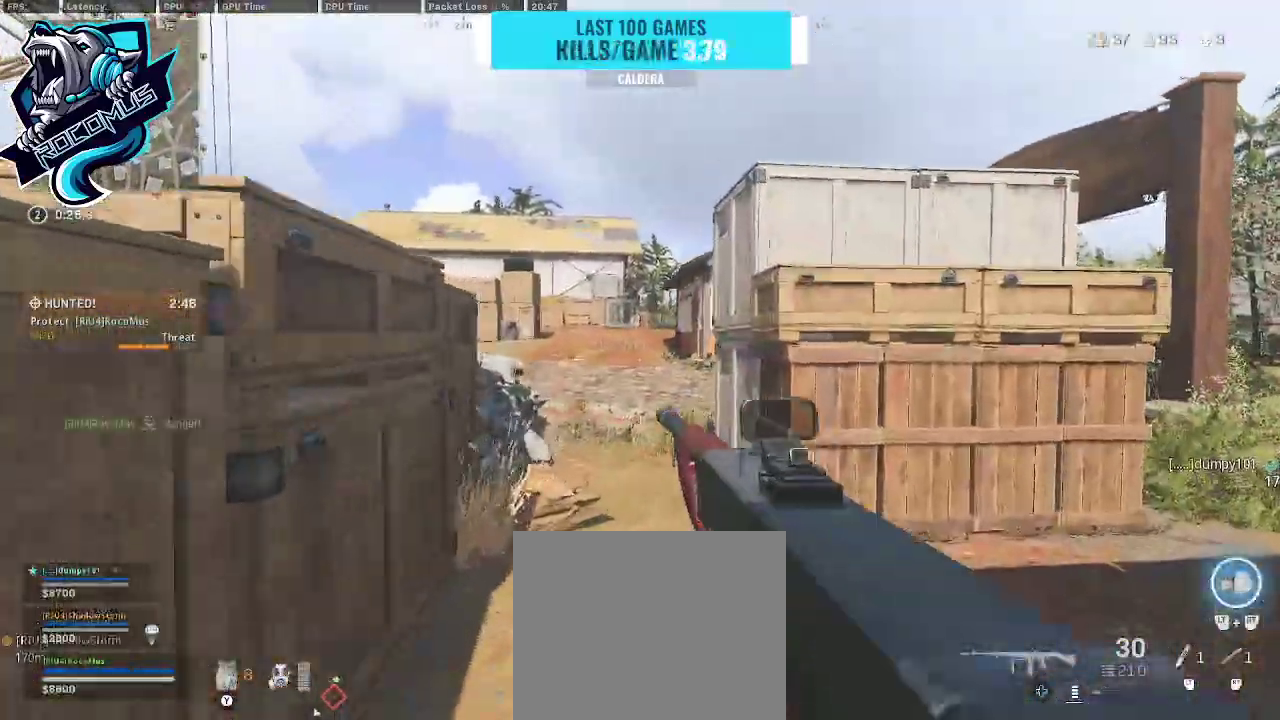
{"buttons": [], "left_stick": "up-left", "right_stick": "right", "events": [[100, "TRIANGLE", "up"], [200, "TRIANGLE", "down"], [200, "right_stick", "right"], [300, "TRIANGLE", "up"], [500, "left_stick", "up-left"]]}
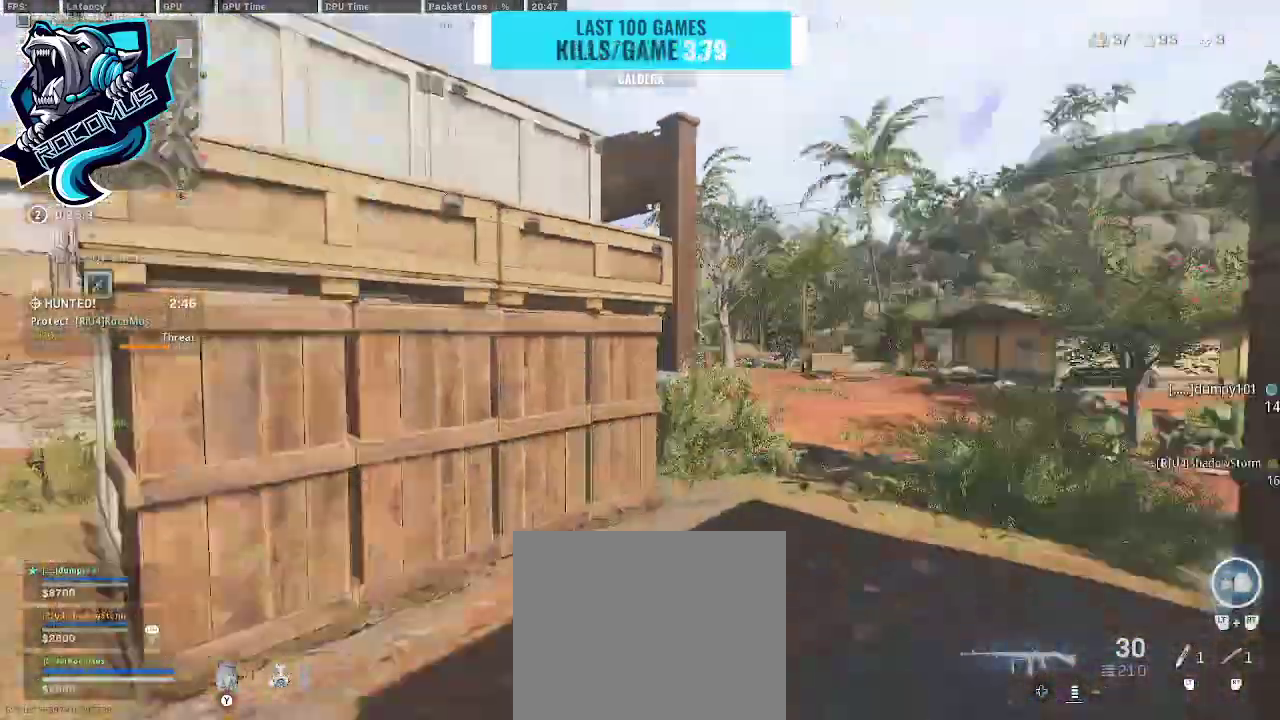
{"buttons": [], "left_stick": "center", "right_stick": "right", "events": [[100, "right_stick", "center"], [200, "right_stick", "right"], [400, "left_stick", "up-right"], [500, "left_stick", "center"]]}
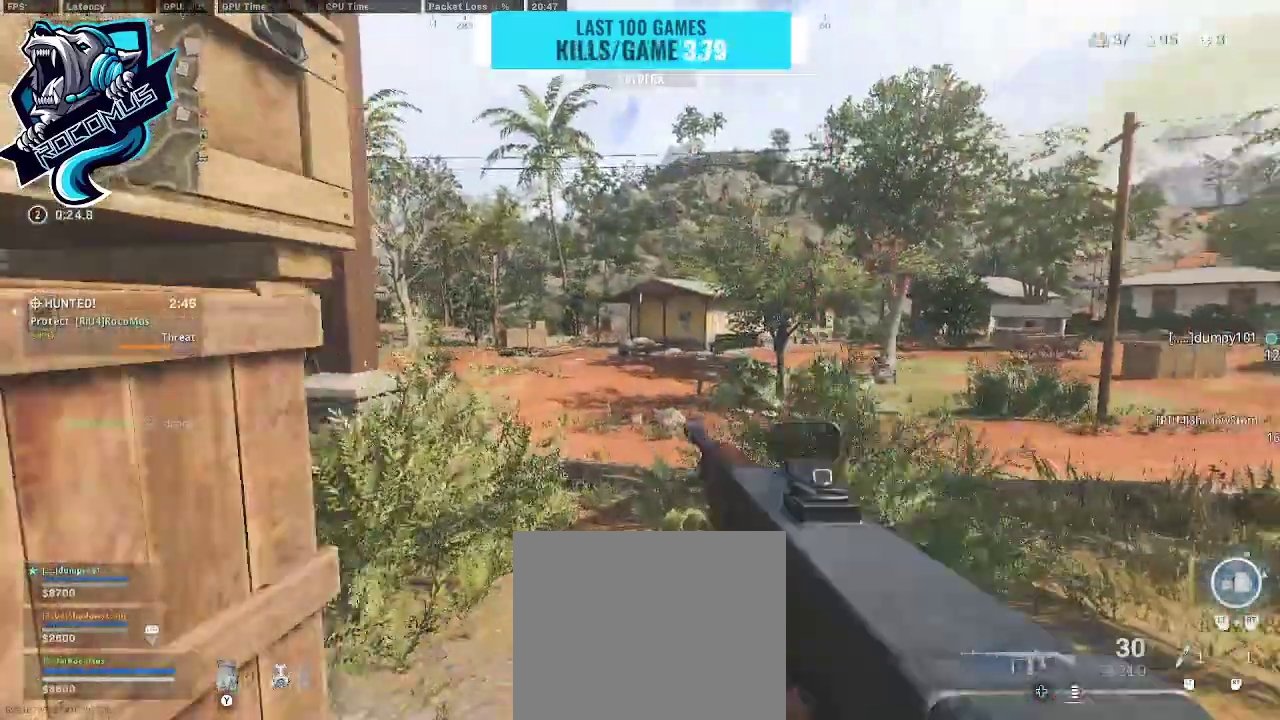
{"buttons": [], "left_stick": "center", "right_stick": "center", "events": [[100, "right_stick", "center"], [133, "left_stick", "left"], [267, "left_stick", "center"]]}
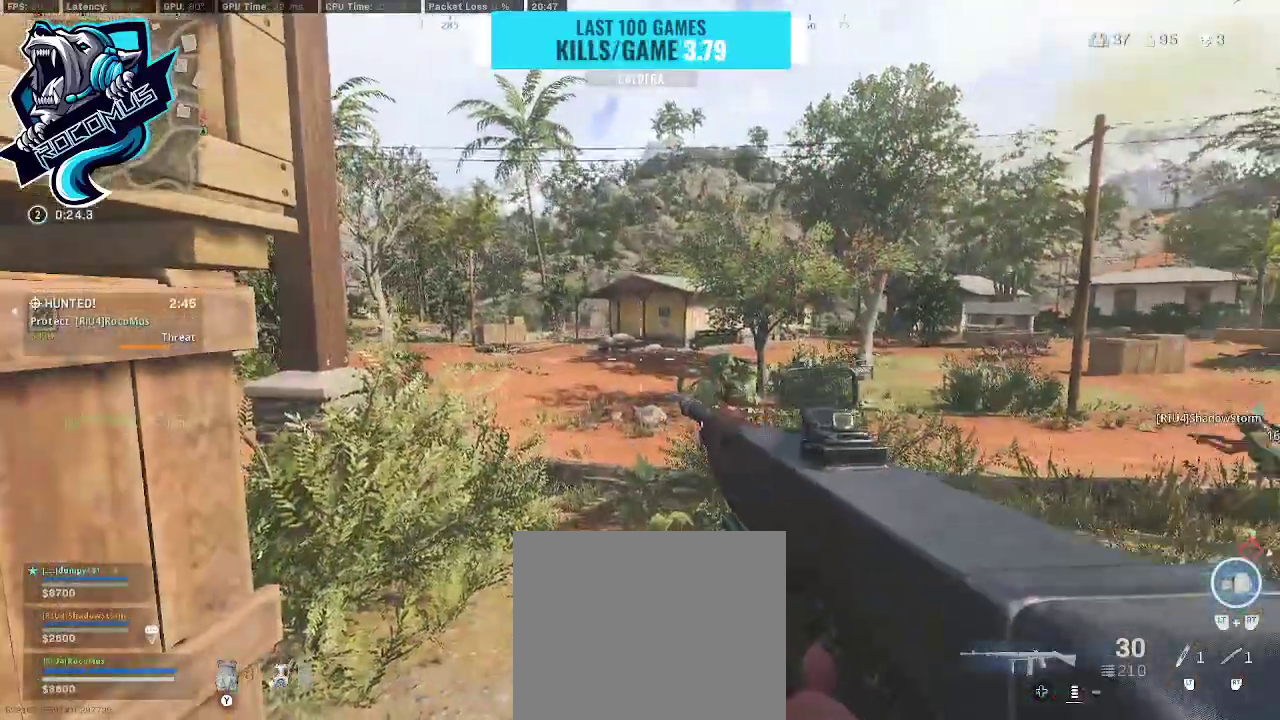
{"buttons": [], "left_stick": "left", "right_stick": "right", "events": [[467, "right_stick", "right"], [500, "left_stick", "left"]]}
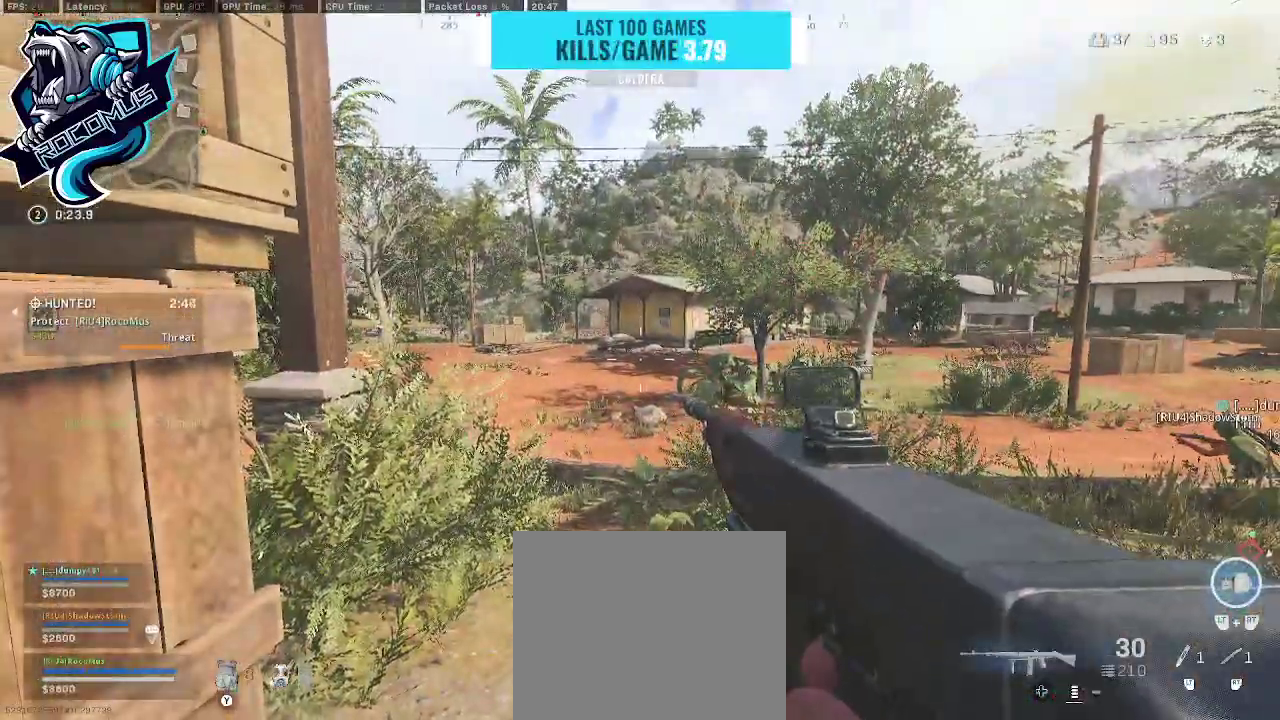
{"buttons": [], "left_stick": "right", "right_stick": "left", "events": [[33, "right_stick", "center"], [100, "left_stick", "center"], [100, "right_stick", "left"], [200, "left_stick", "up-right"], [333, "left_stick", "right"]]}
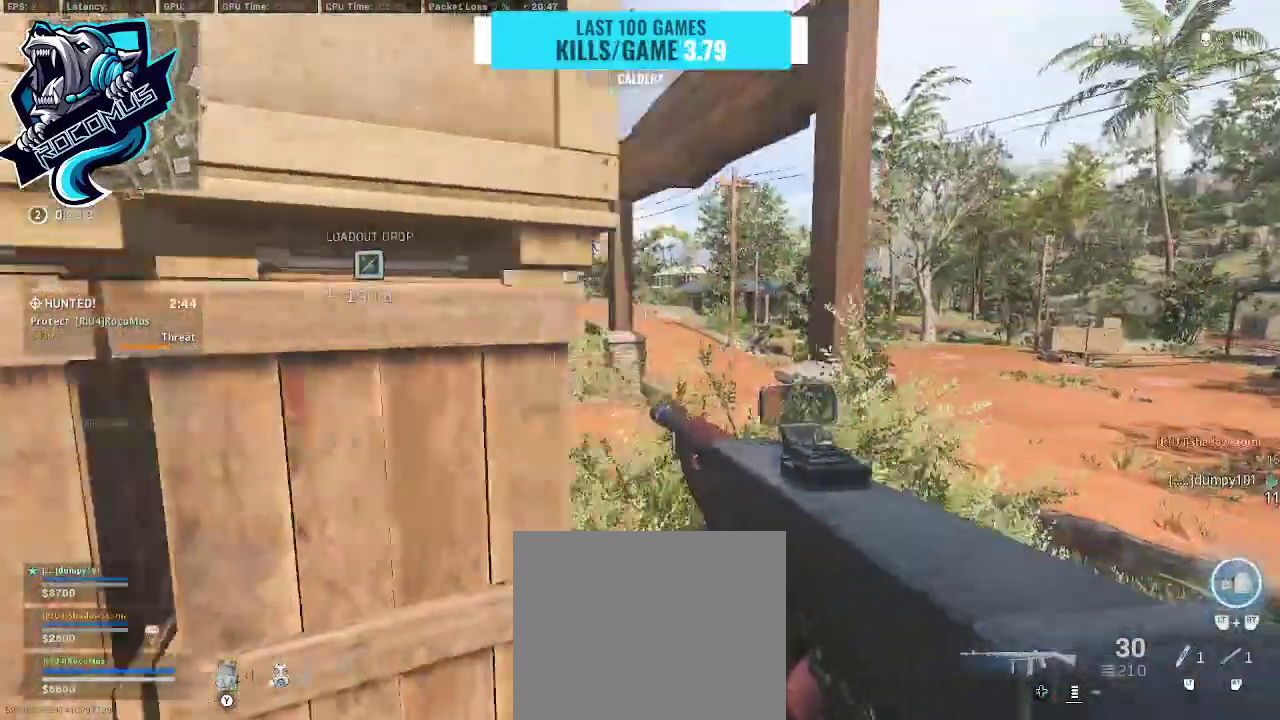
{"buttons": [], "left_stick": "center", "right_stick": "right", "events": [[67, "left_stick", "up-right"], [133, "right_stick", "center"], [400, "left_stick", "up"], [500, "left_stick", "center"], [500, "right_stick", "right"]]}